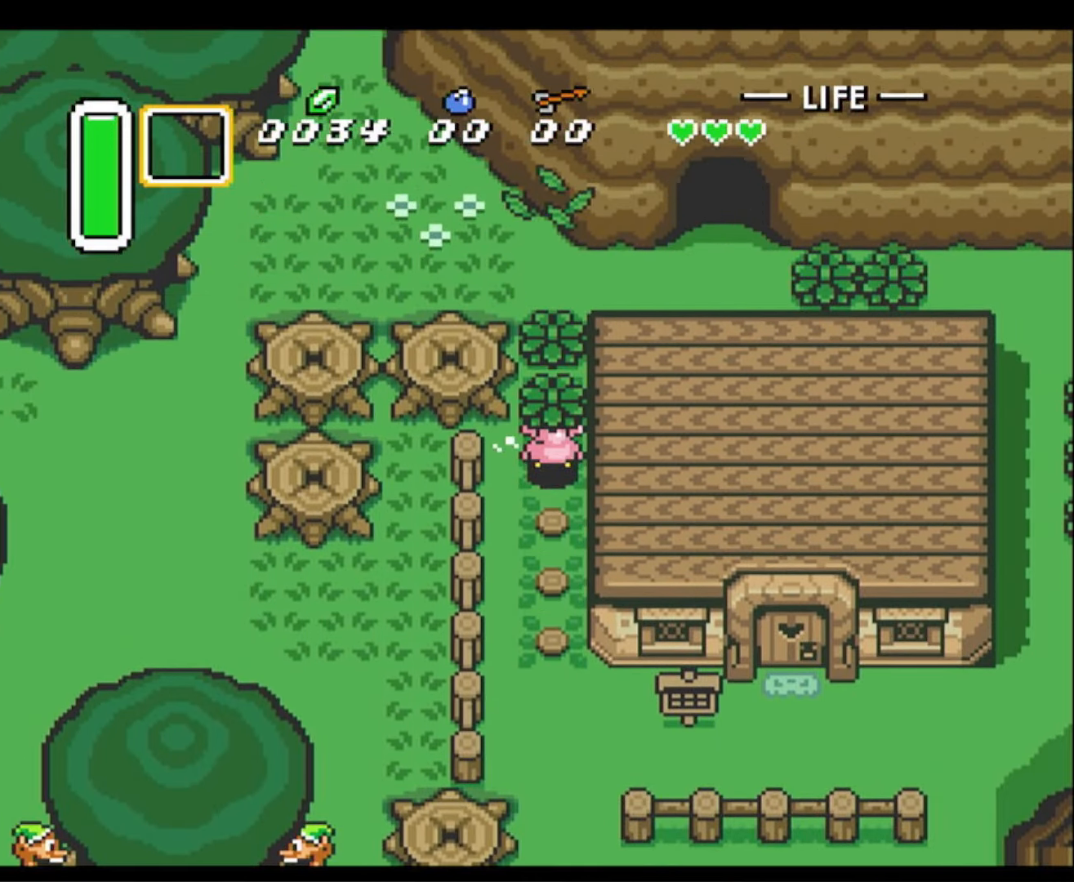
Gameplay with a controller (Nintendo layout); each line is a JSON object with the inputs held at the frame after it. "events" lists button and stick changes between this image and that frame as [ms after this image, input, new state], when the widget could be followed in between. Not read: L3 R3.
{"buttons": ["A", "DPAD_UP"], "events": [[33, "A", "down"], [100, "A", "up"], [233, "A", "down"], [333, "A", "up"], [416, "A", "down"]]}
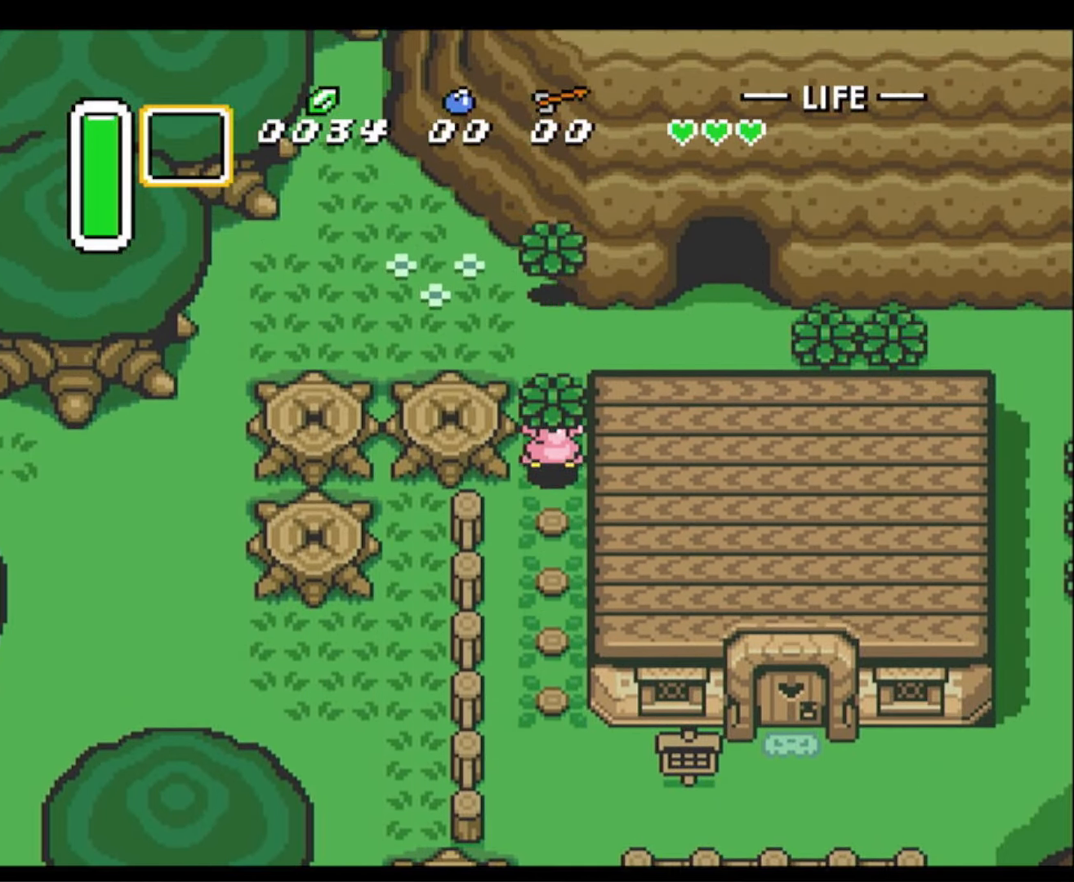
{"buttons": ["A", "DPAD_UP"], "events": [[16, "A", "up"], [100, "A", "down"], [183, "A", "up"], [283, "A", "down"], [350, "A", "up"], [433, "A", "down"]]}
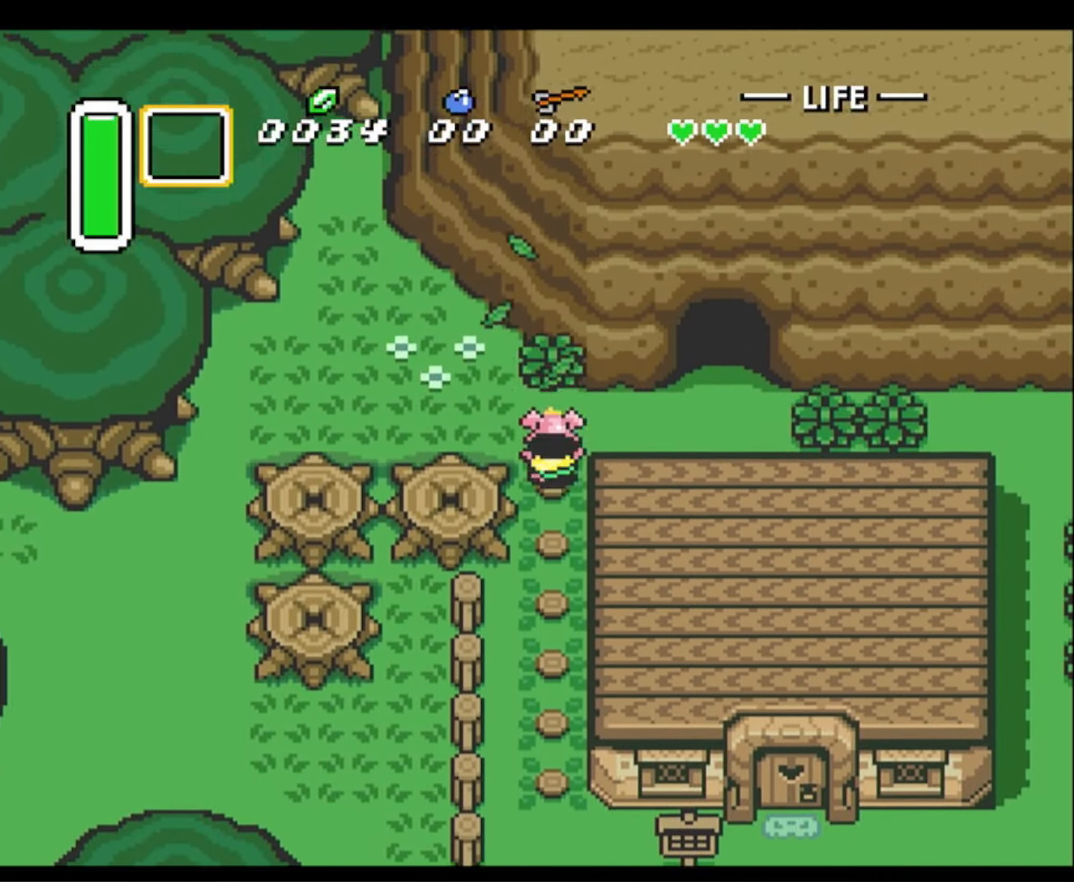
{"buttons": ["DPAD_UP", "DPAD_RIGHT"], "events": [[50, "A", "up"], [66, "DPAD_RIGHT", "down"], [100, "DPAD_UP", "up"], [433, "DPAD_UP", "down"]]}
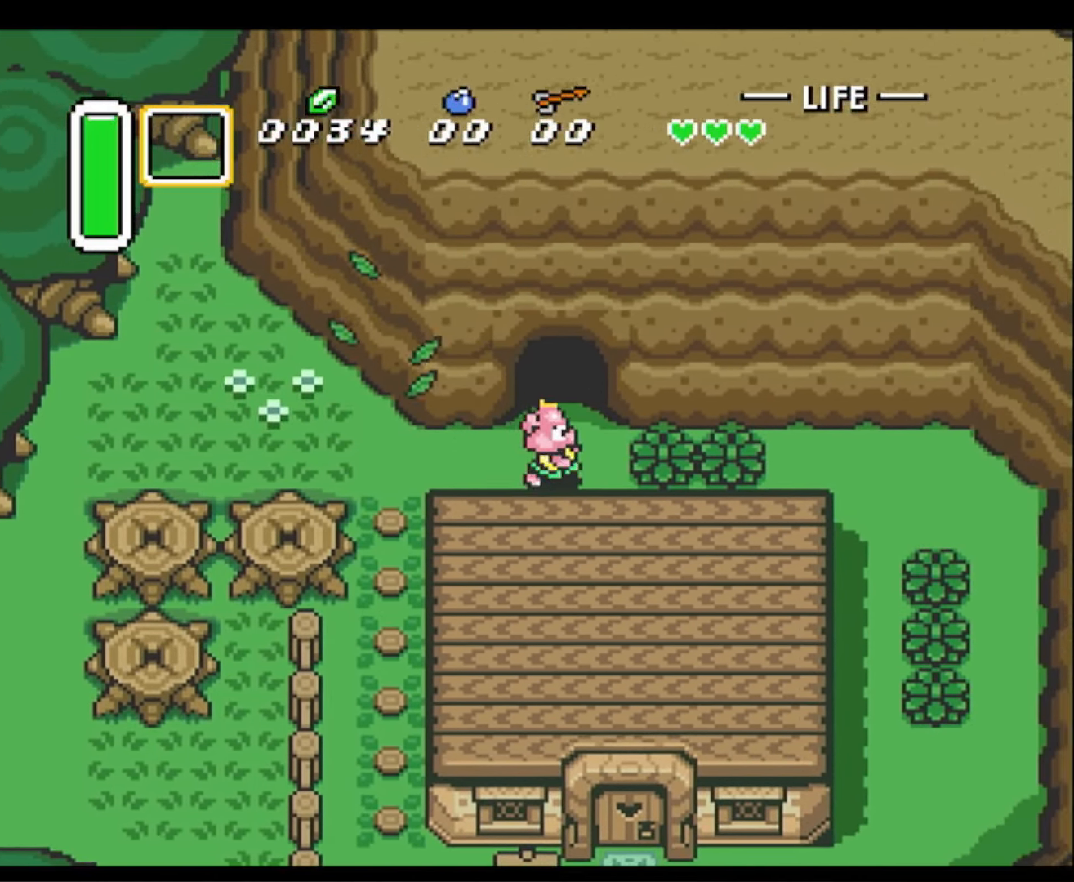
{"buttons": ["DPAD_UP"], "events": [[50, "DPAD_RIGHT", "up"]]}
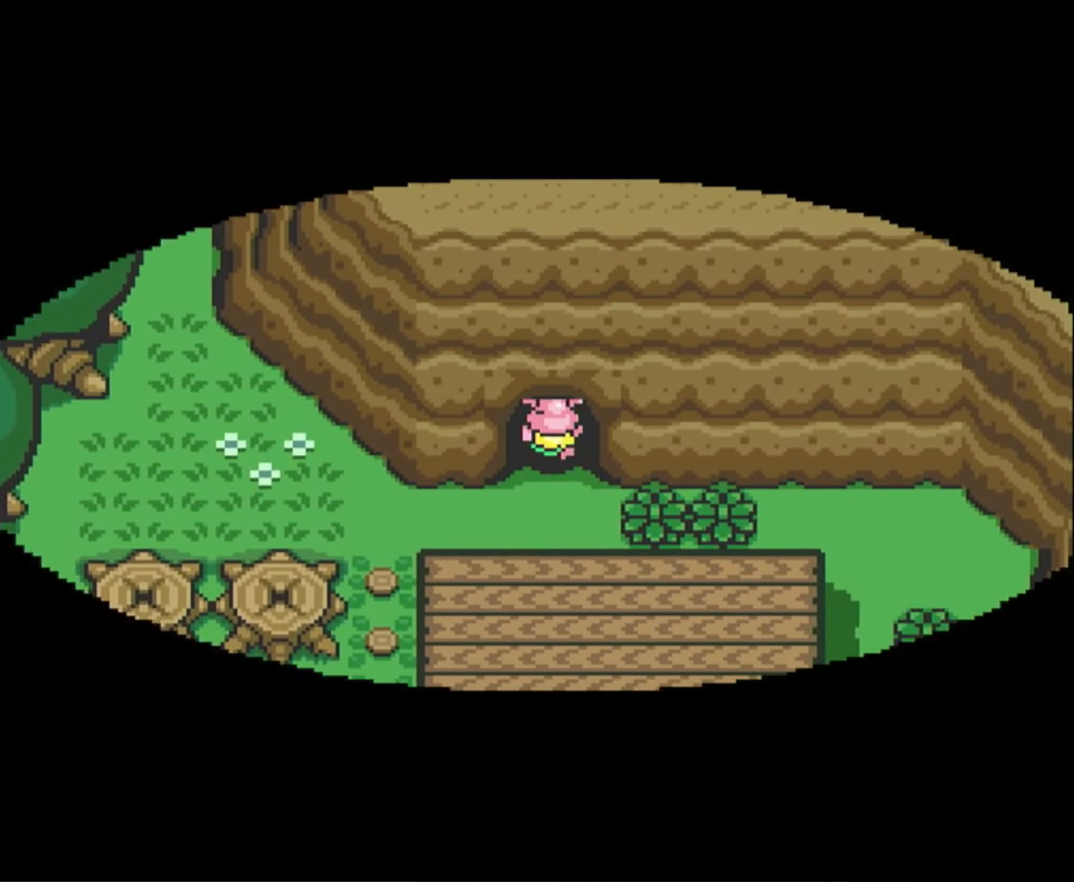
{"buttons": ["DPAD_UP"], "events": []}
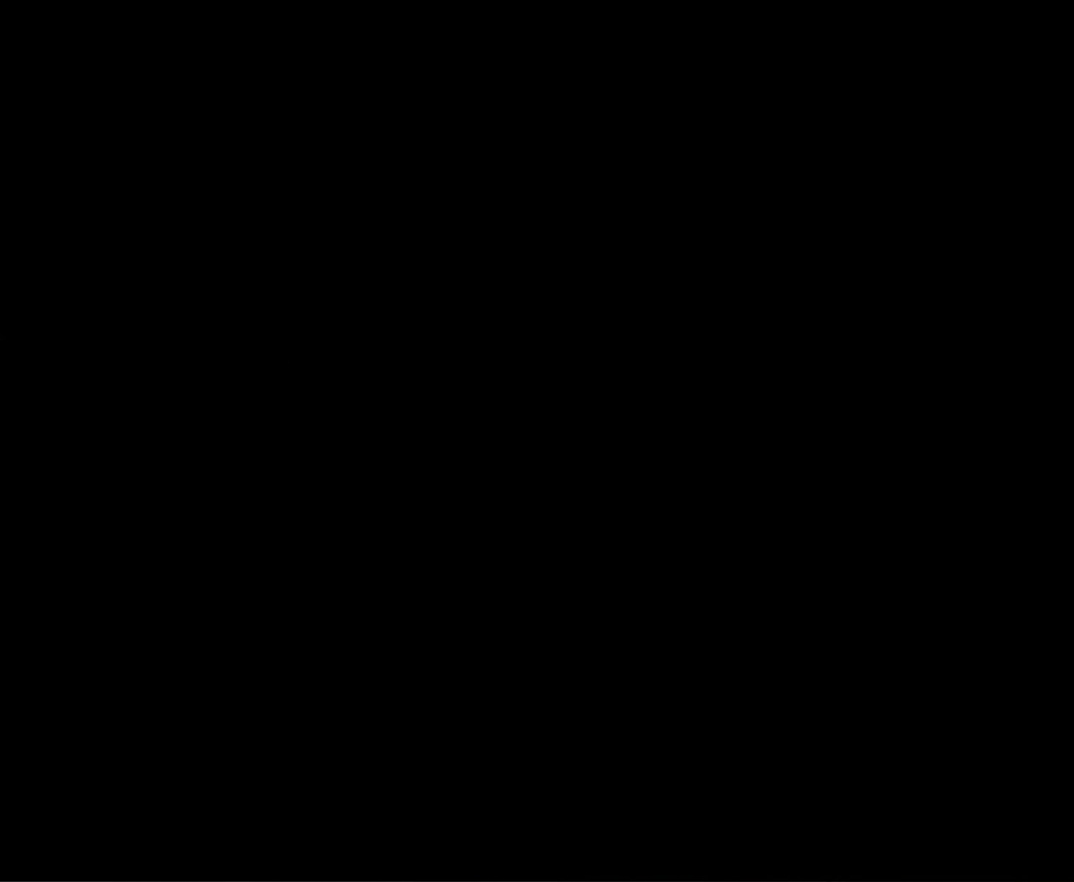
{"buttons": ["DPAD_UP"], "events": []}
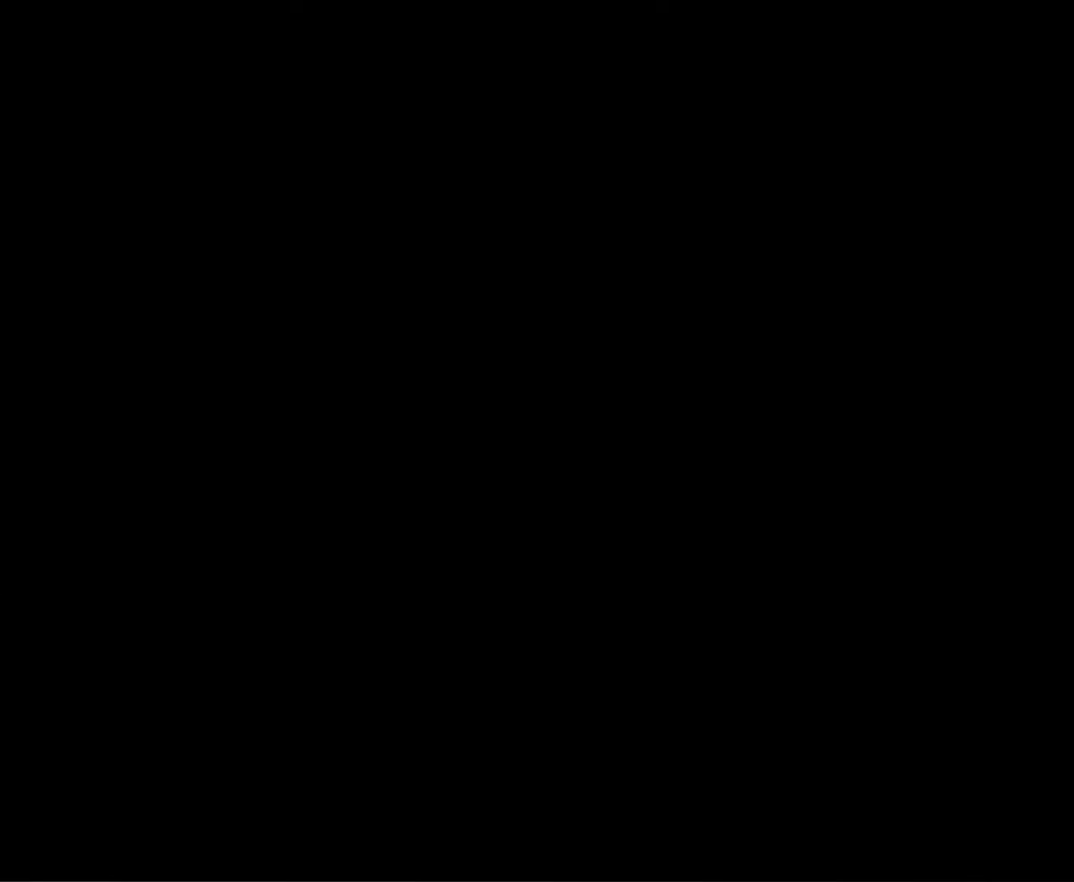
{"buttons": ["DPAD_UP"], "events": []}
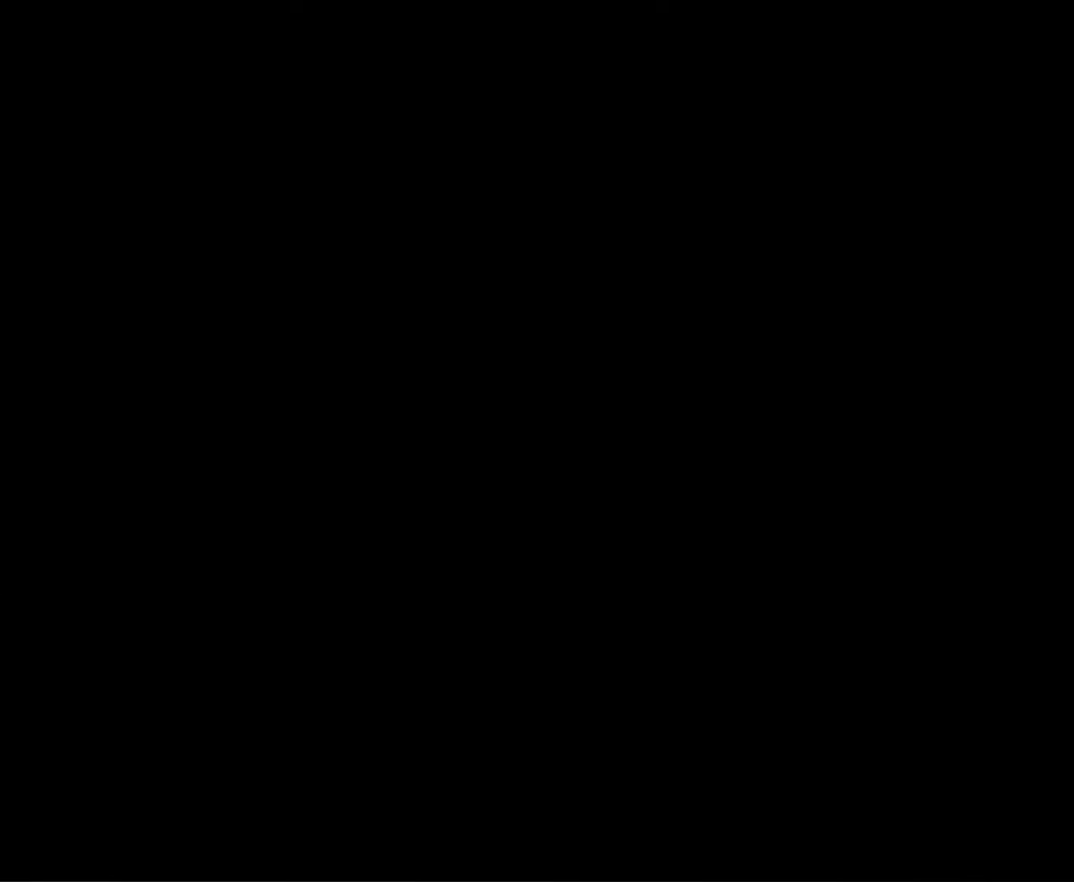
{"buttons": ["DPAD_UP"], "events": []}
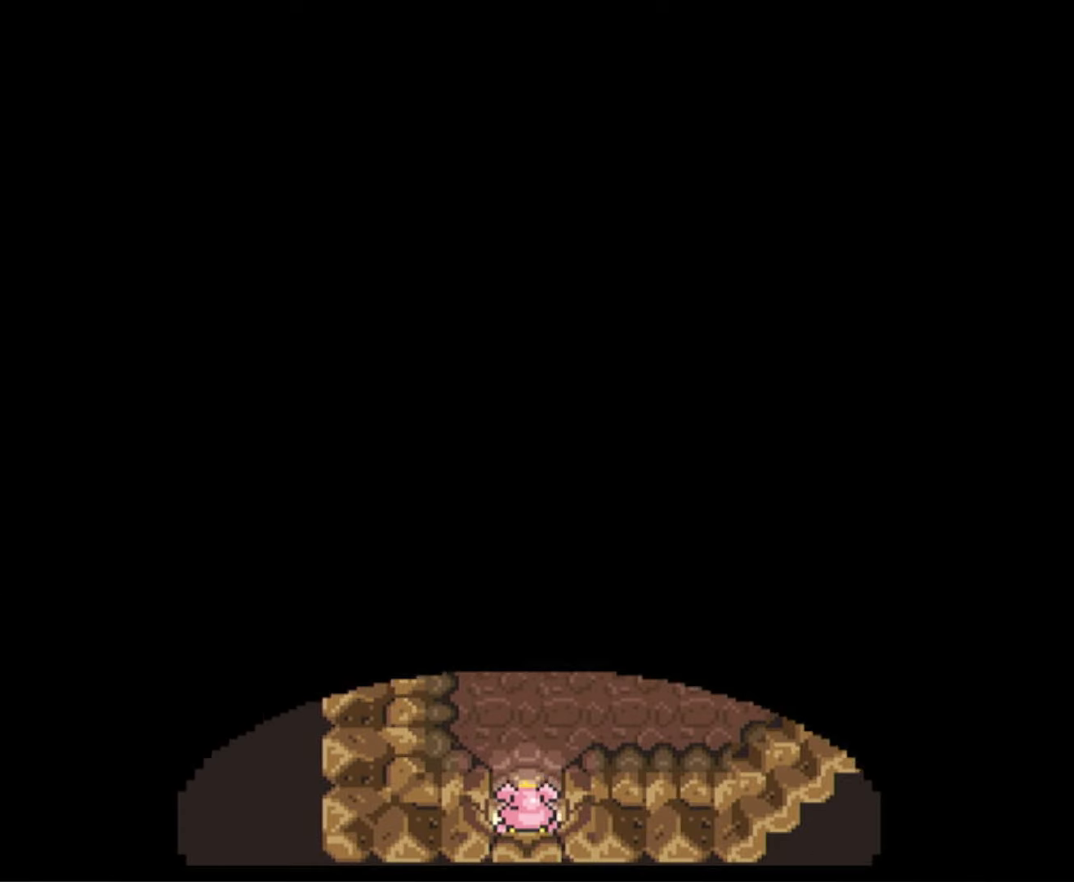
{"buttons": ["DPAD_UP"], "events": []}
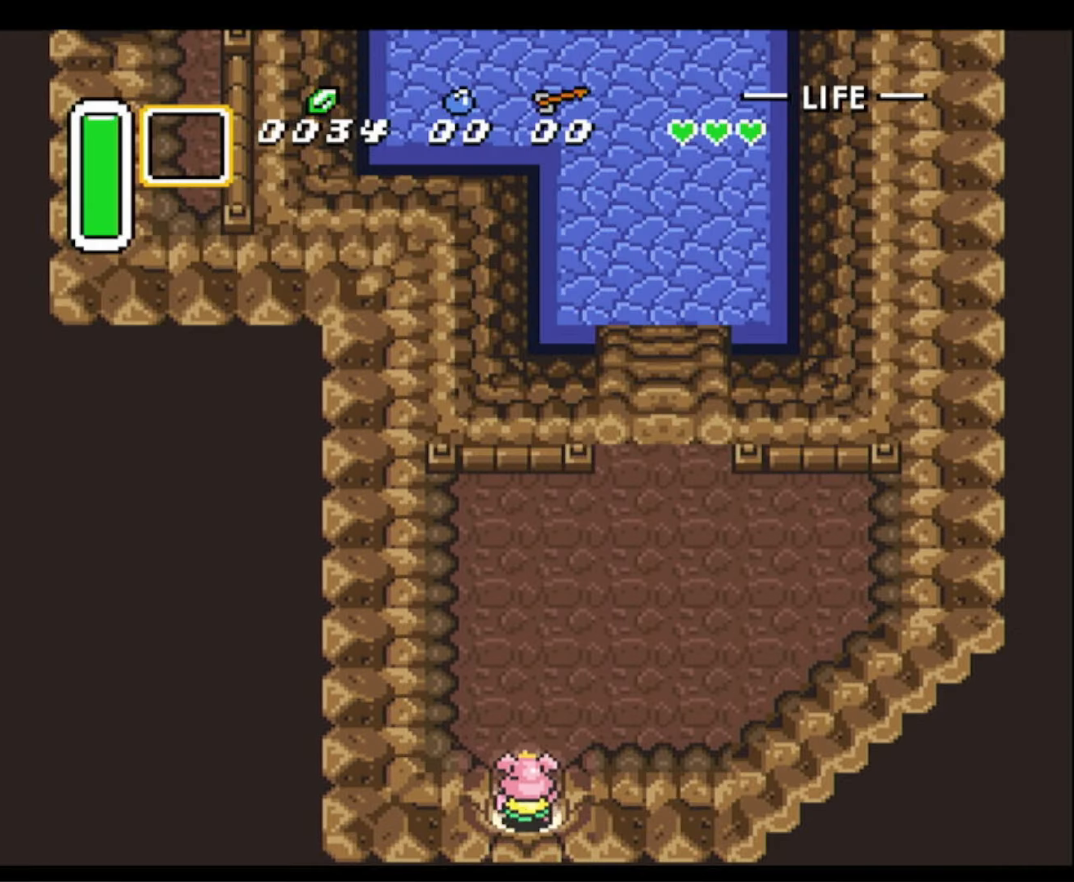
{"buttons": ["DPAD_UP", "DPAD_RIGHT"], "events": [[167, "DPAD_RIGHT", "down"]]}
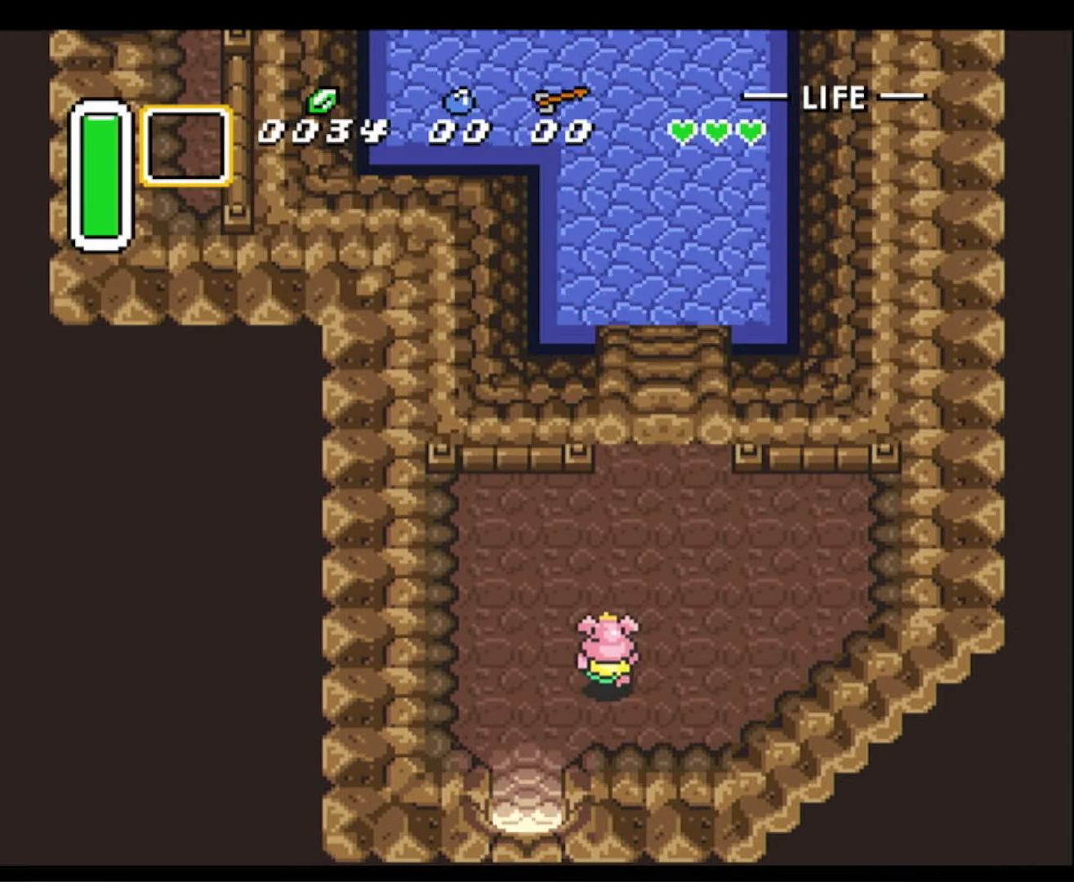
{"buttons": ["DPAD_UP"], "events": [[250, "DPAD_RIGHT", "up"]]}
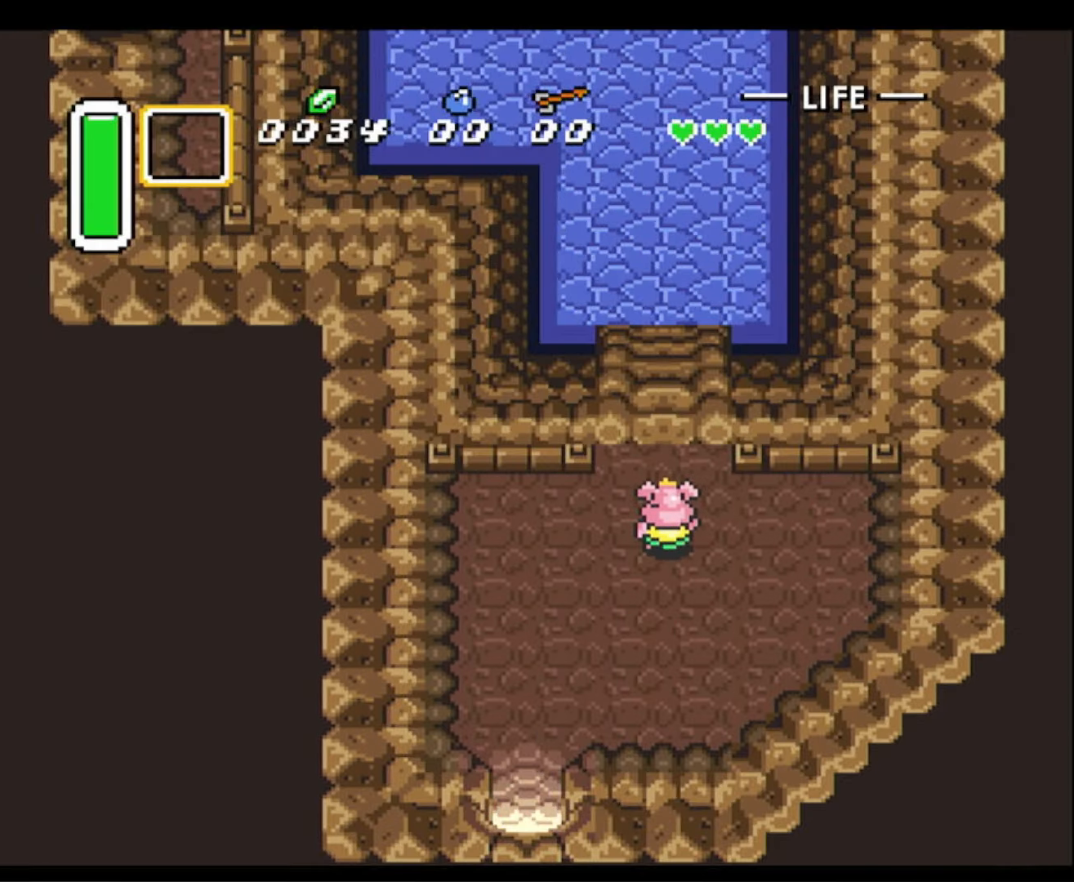
{"buttons": [], "events": [[217, "DPAD_UP", "up"]]}
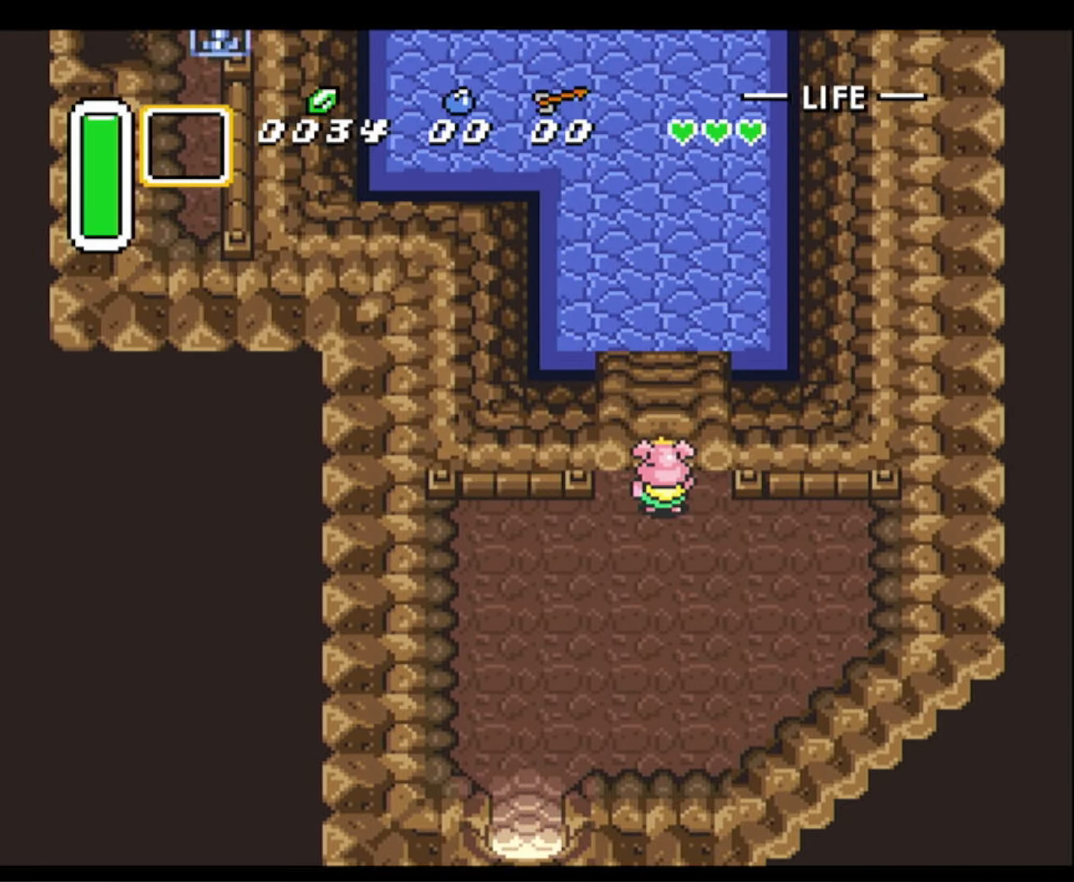
{"buttons": ["DPAD_DOWN", "DPAD_LEFT"], "events": [[100, "DPAD_DOWN", "down"], [150, "DPAD_LEFT", "down"]]}
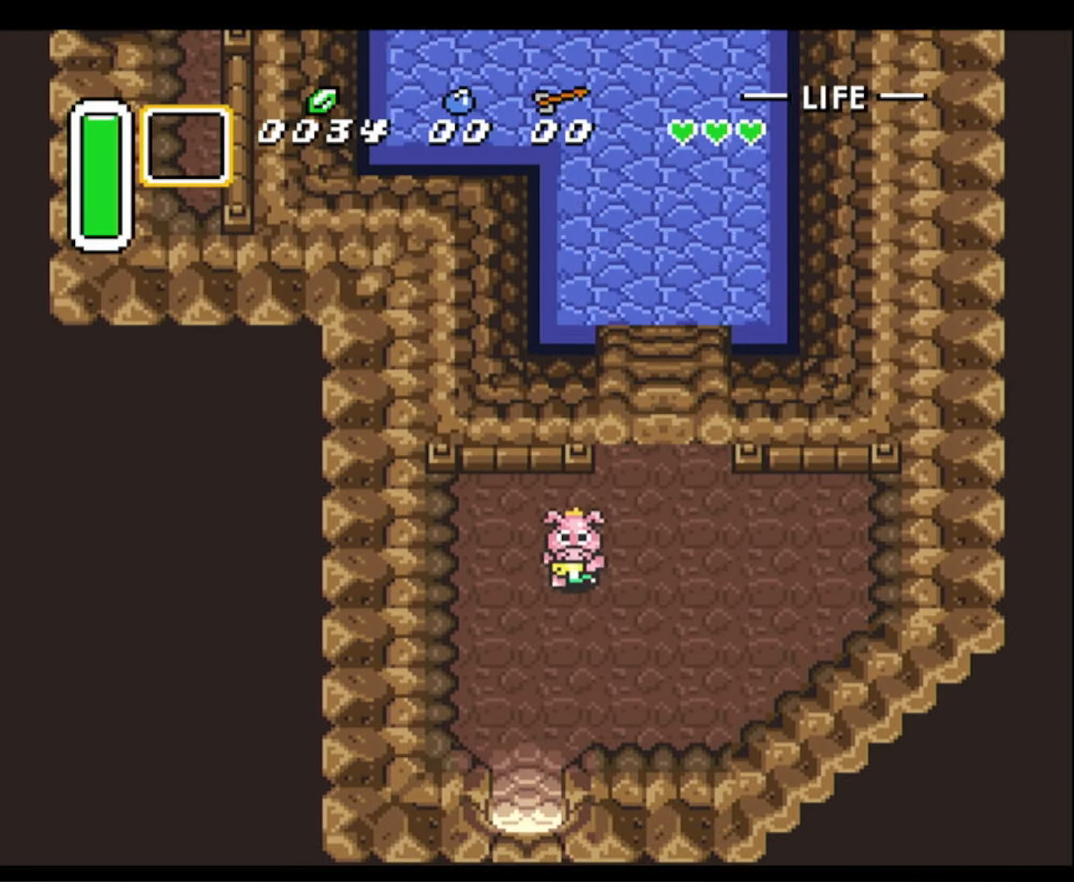
{"buttons": ["DPAD_DOWN"], "events": [[117, "DPAD_LEFT", "up"]]}
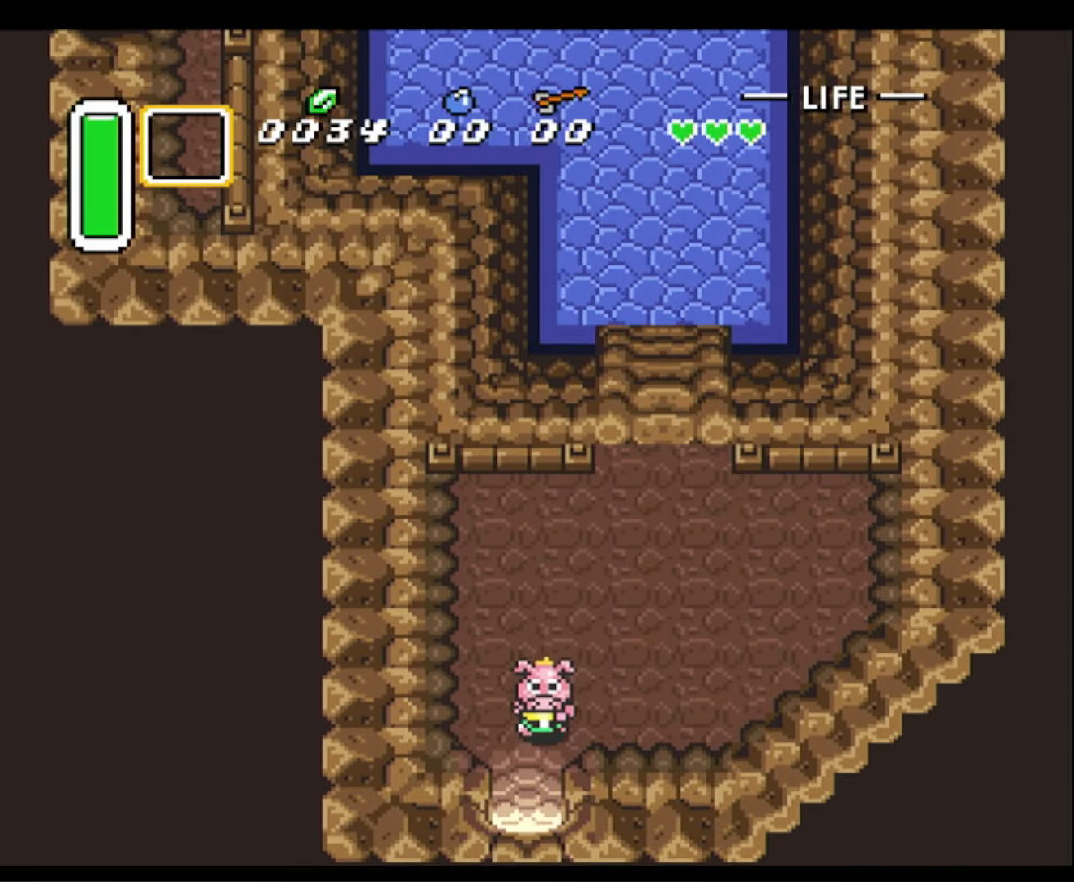
{"buttons": ["DPAD_DOWN"], "events": []}
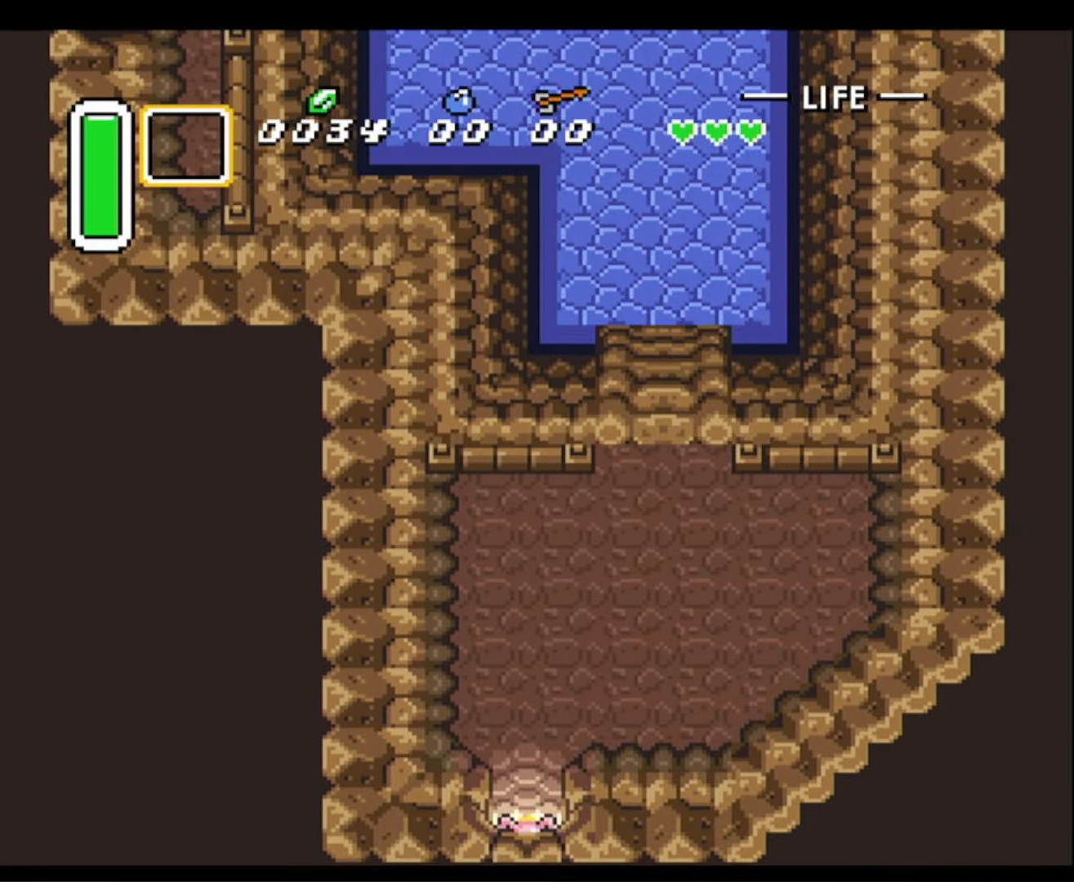
{"buttons": ["DPAD_DOWN"], "events": []}
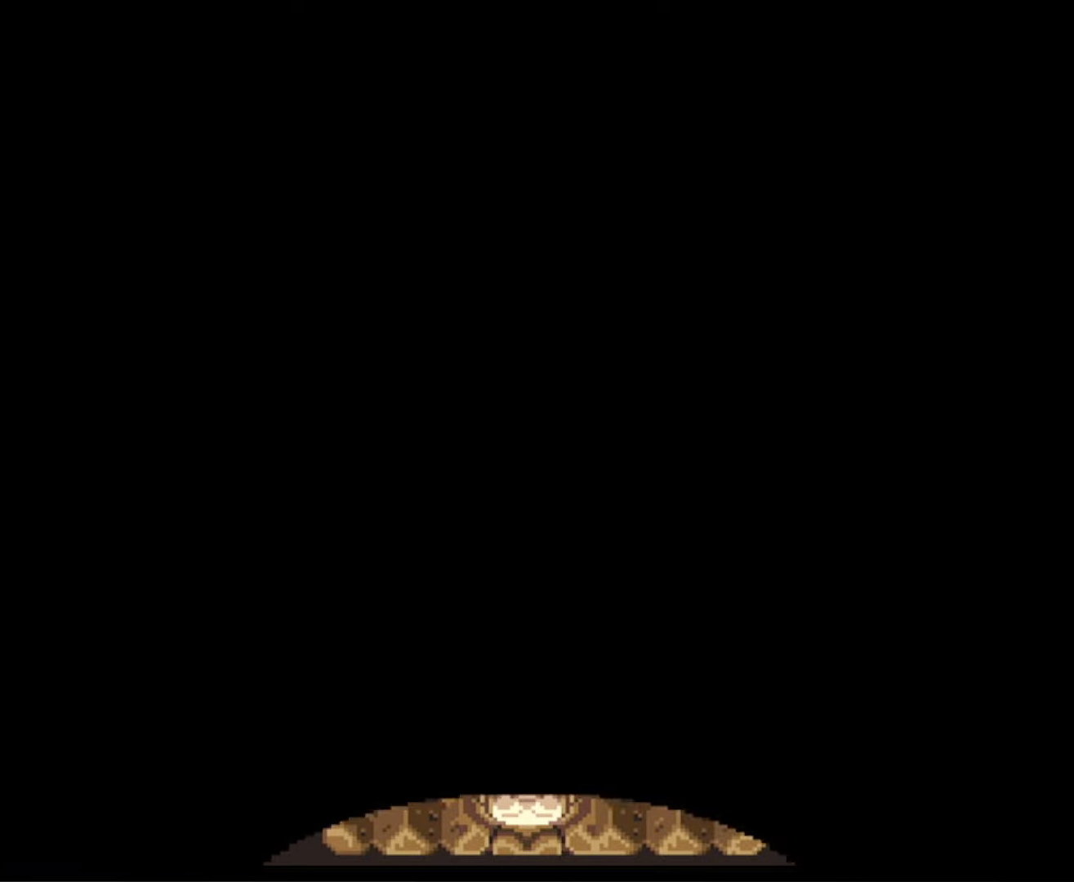
{"buttons": ["DPAD_DOWN"], "events": []}
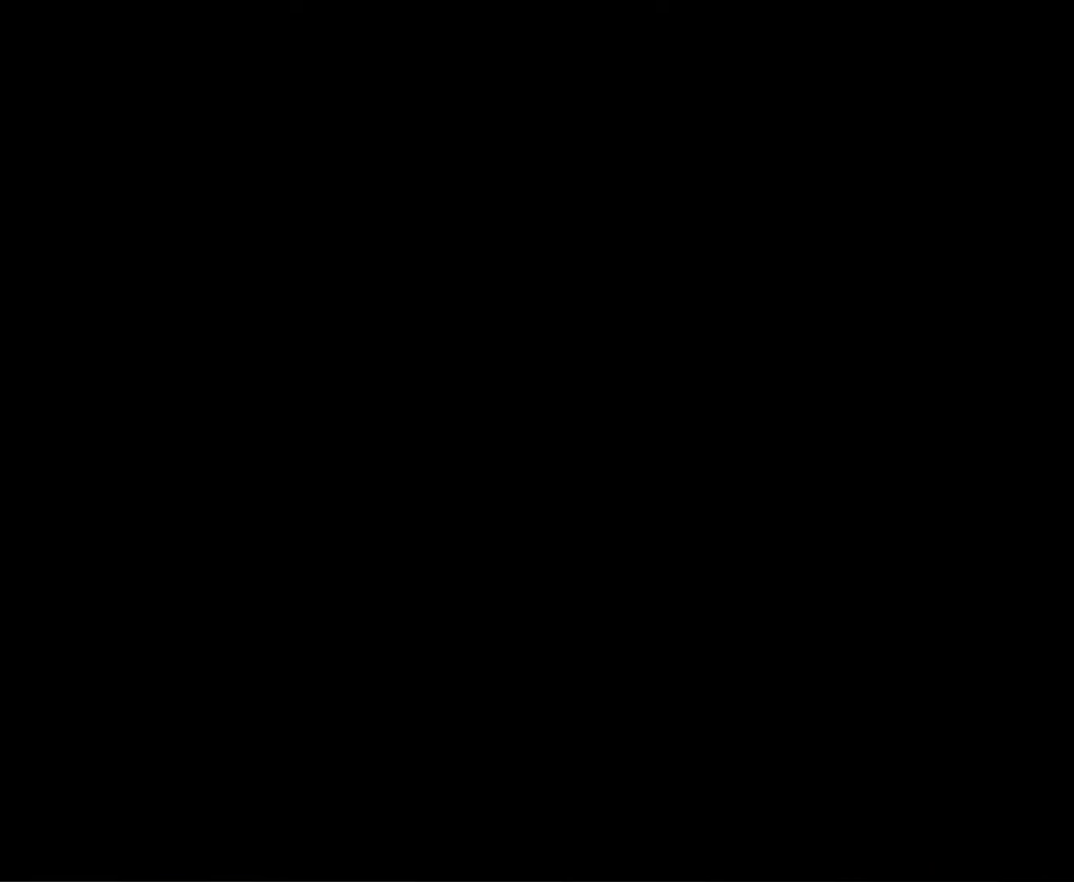
{"buttons": ["DPAD_DOWN"], "events": []}
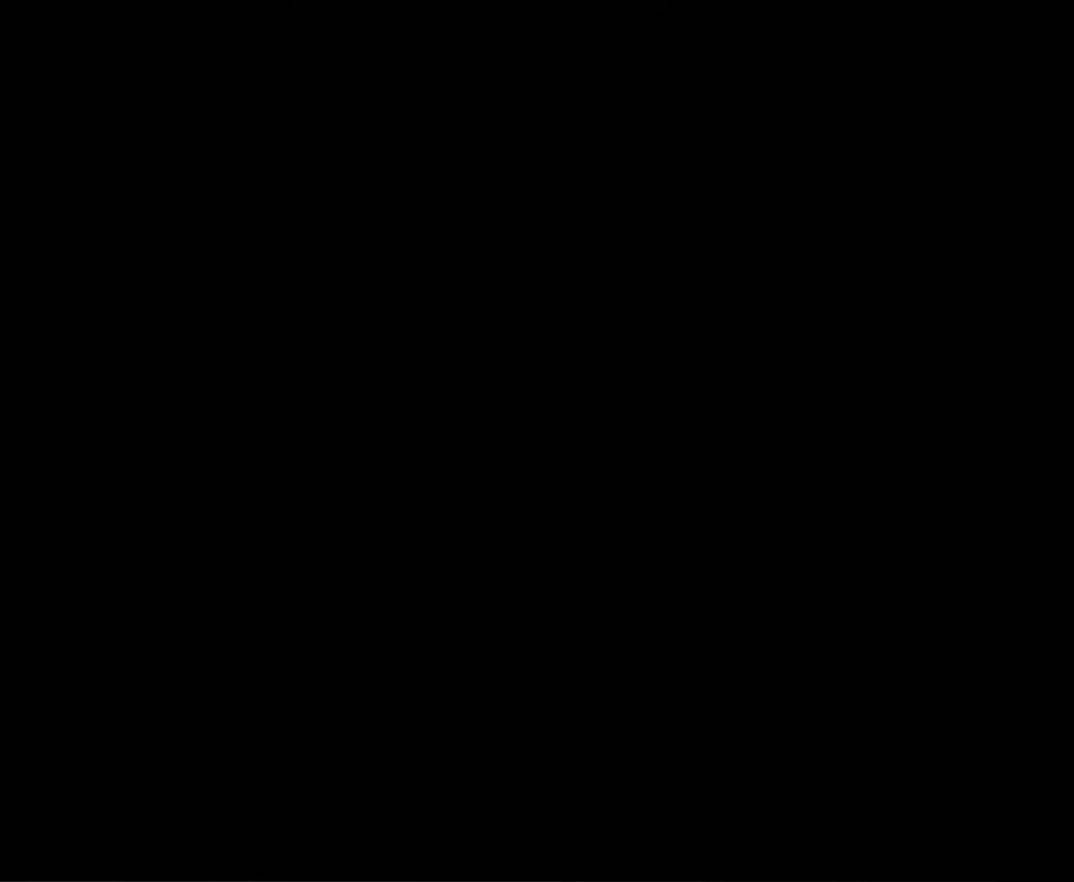
{"buttons": ["DPAD_DOWN"], "events": []}
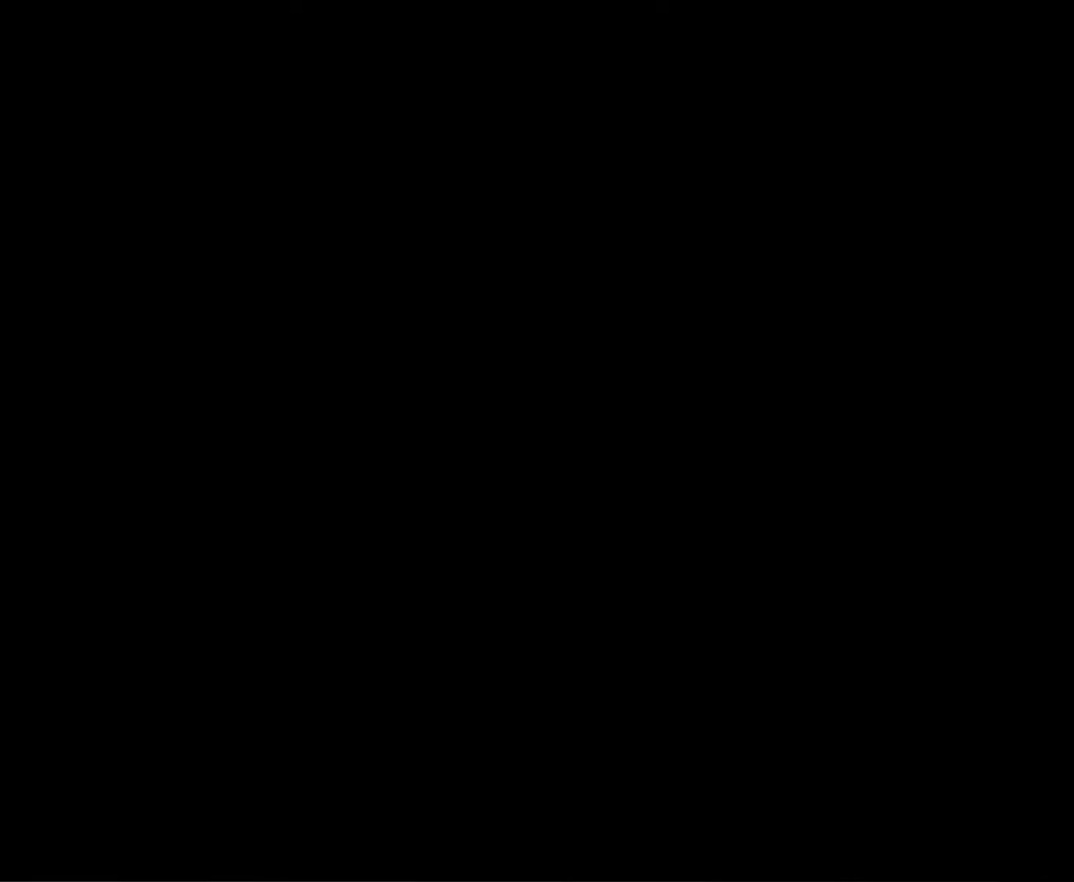
{"buttons": ["DPAD_DOWN"], "events": []}
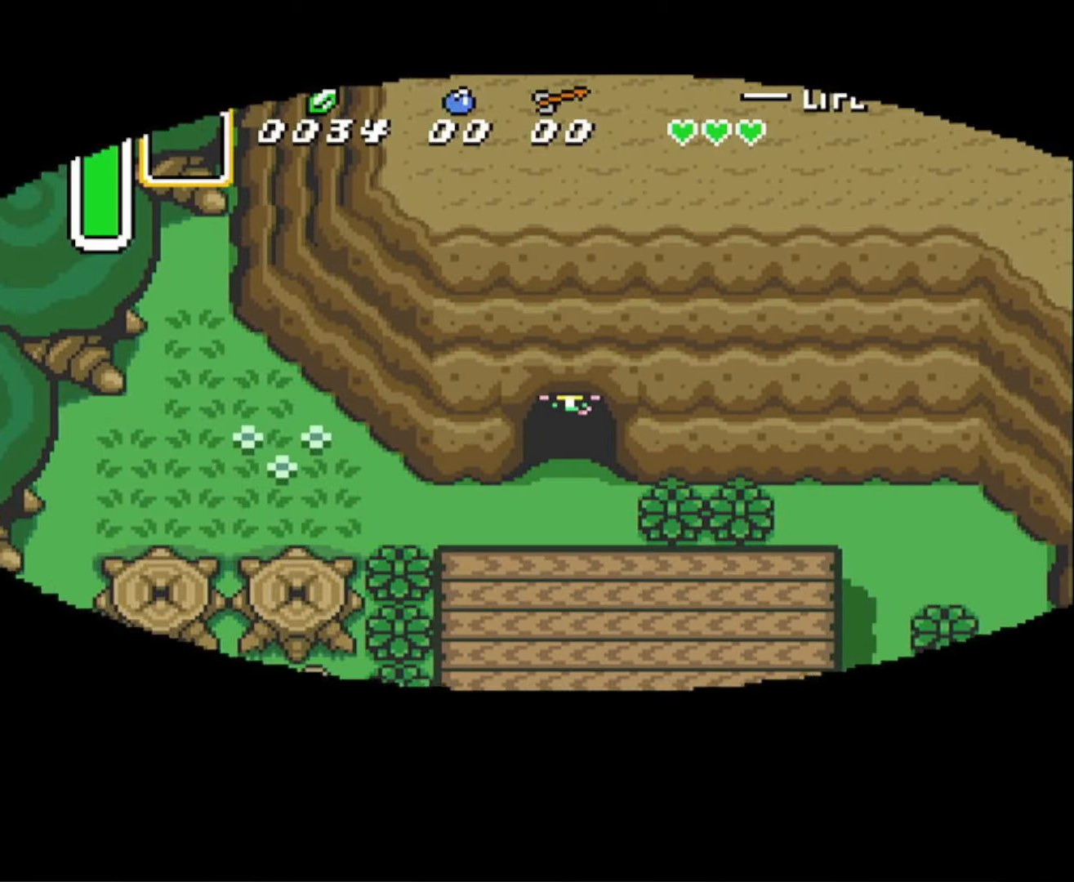
{"buttons": ["DPAD_DOWN", "DPAD_LEFT"], "events": [[484, "DPAD_LEFT", "down"]]}
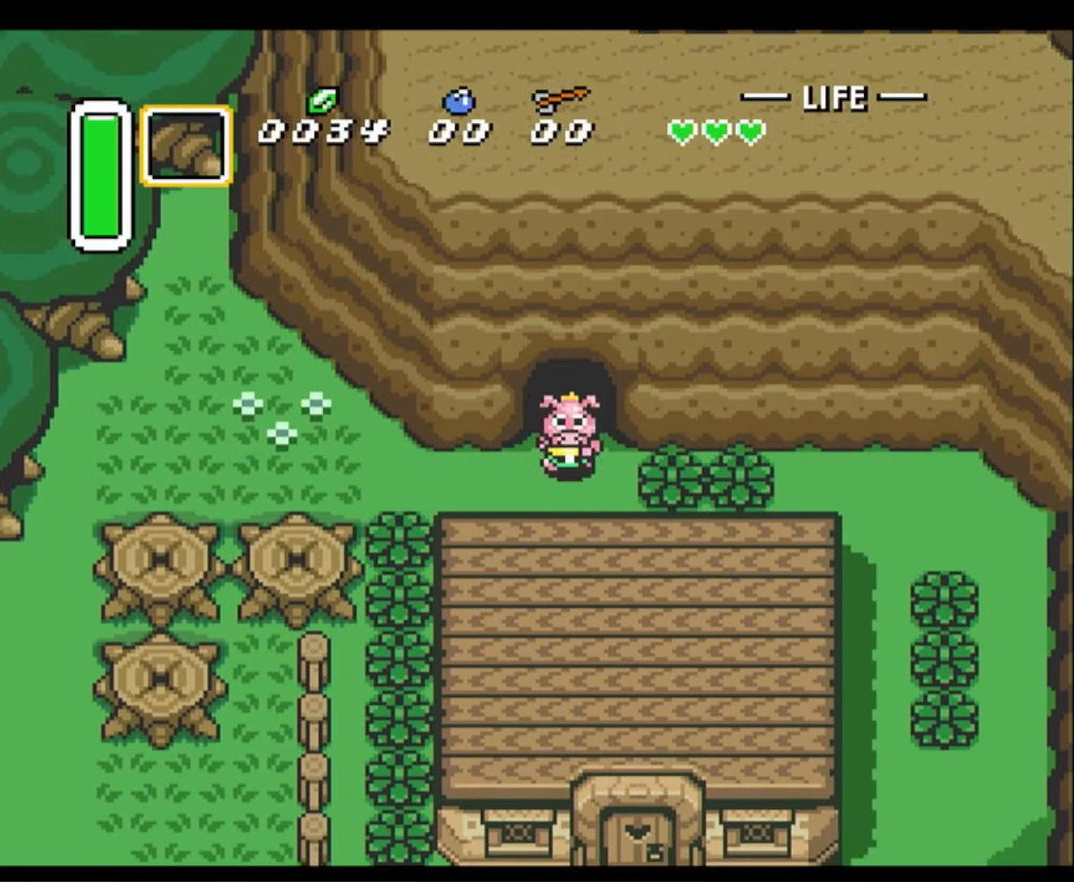
{"buttons": ["DPAD_LEFT"], "events": [[34, "DPAD_DOWN", "up"]]}
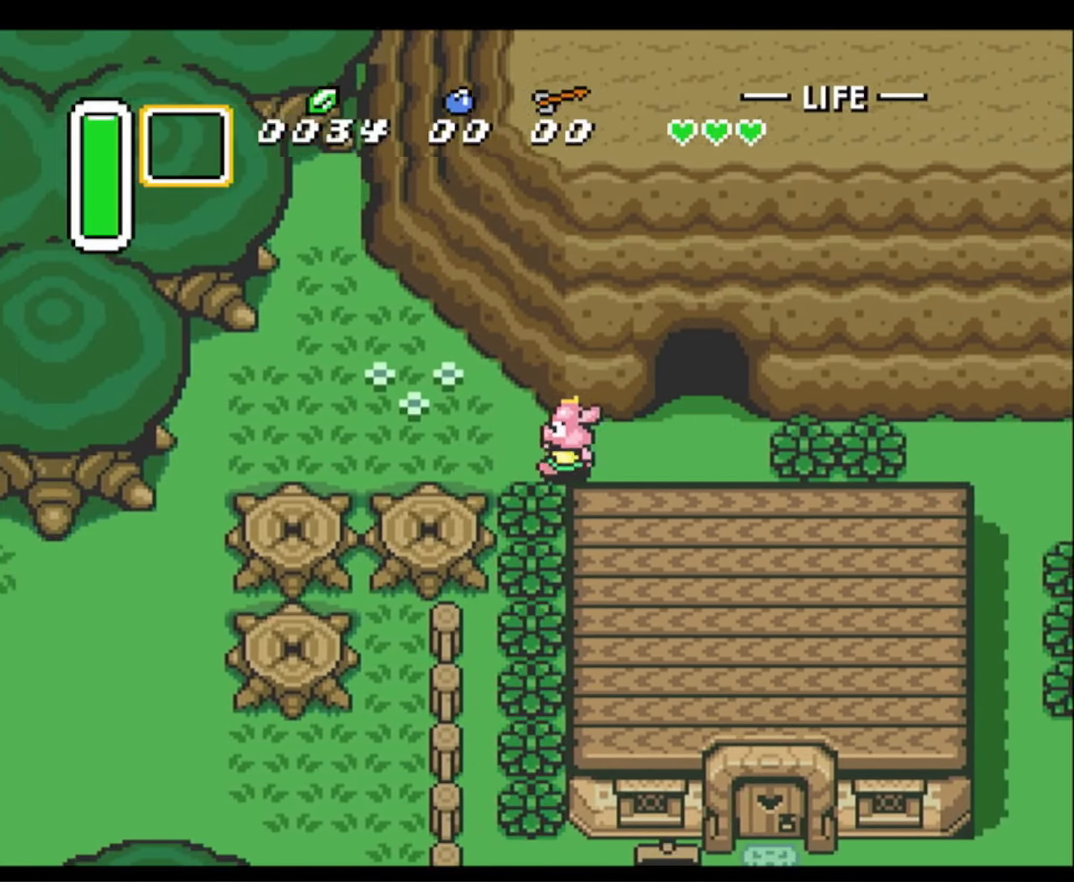
{"buttons": ["DPAD_LEFT"], "events": []}
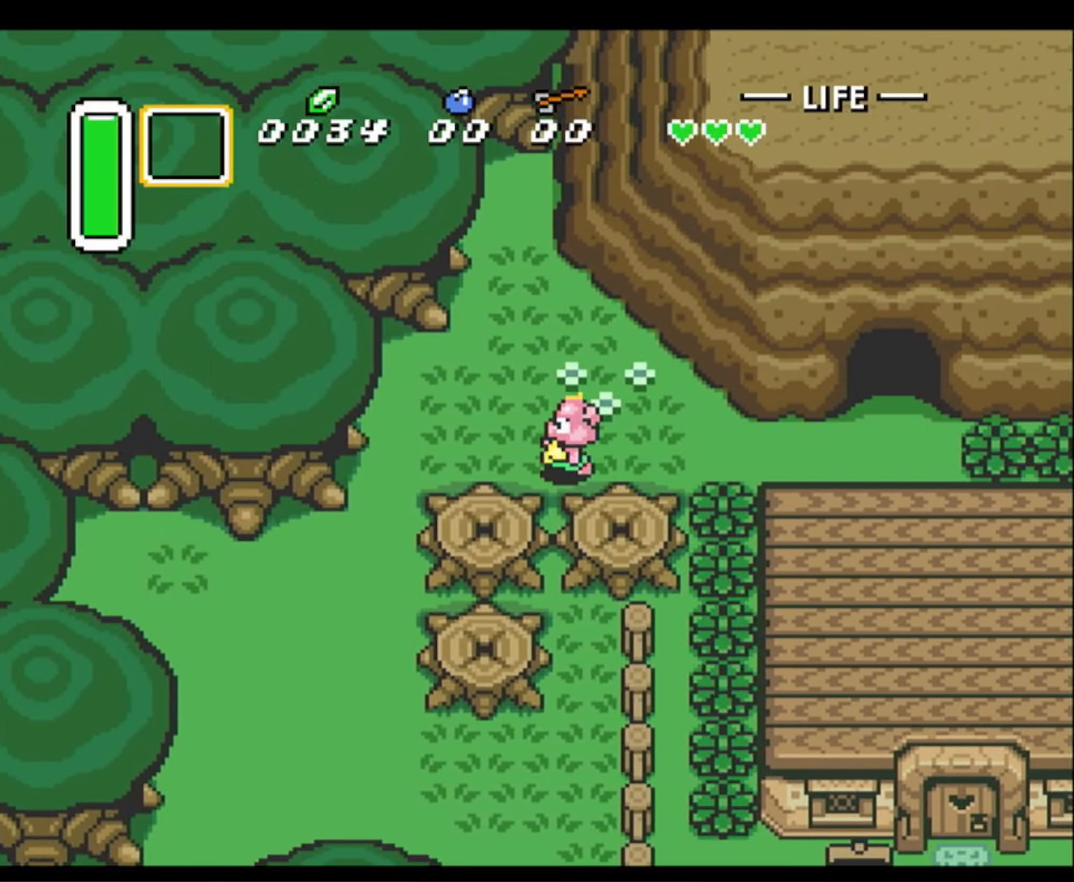
{"buttons": ["DPAD_DOWN", "DPAD_LEFT"], "events": [[67, "DPAD_DOWN", "down"]]}
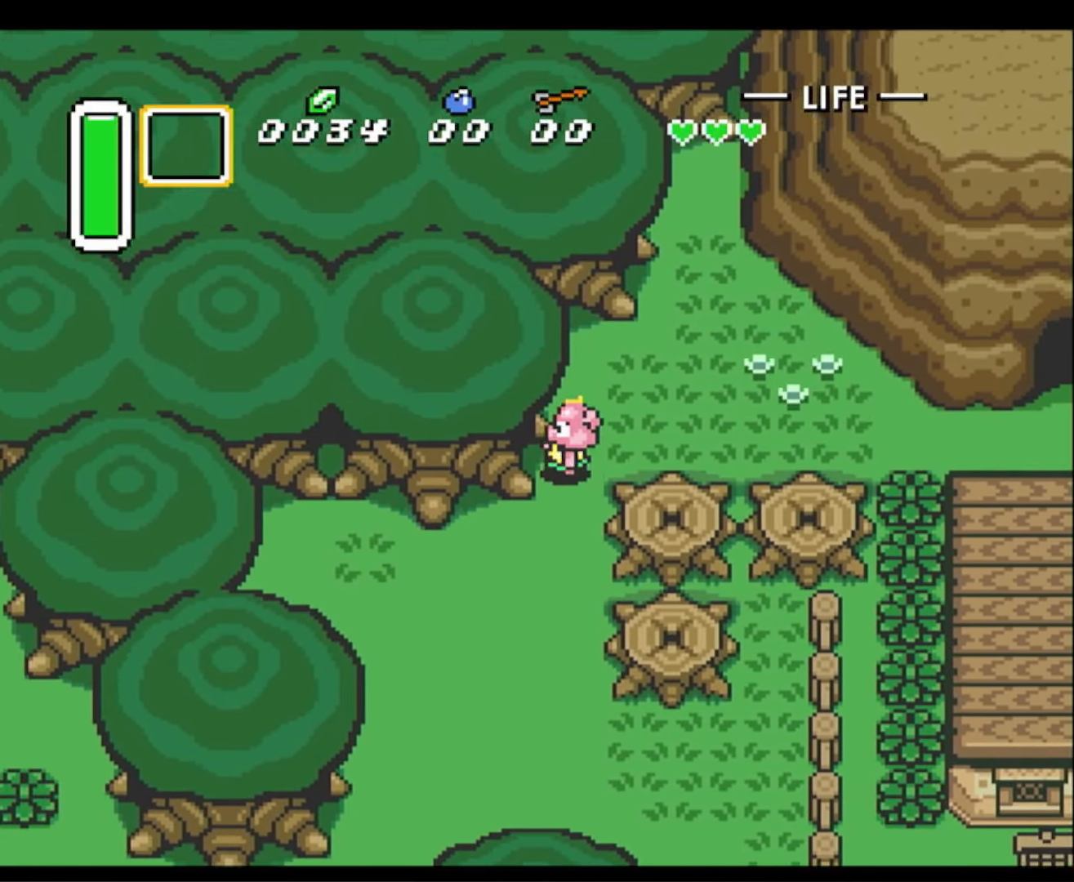
{"buttons": ["DPAD_DOWN", "DPAD_LEFT"], "events": []}
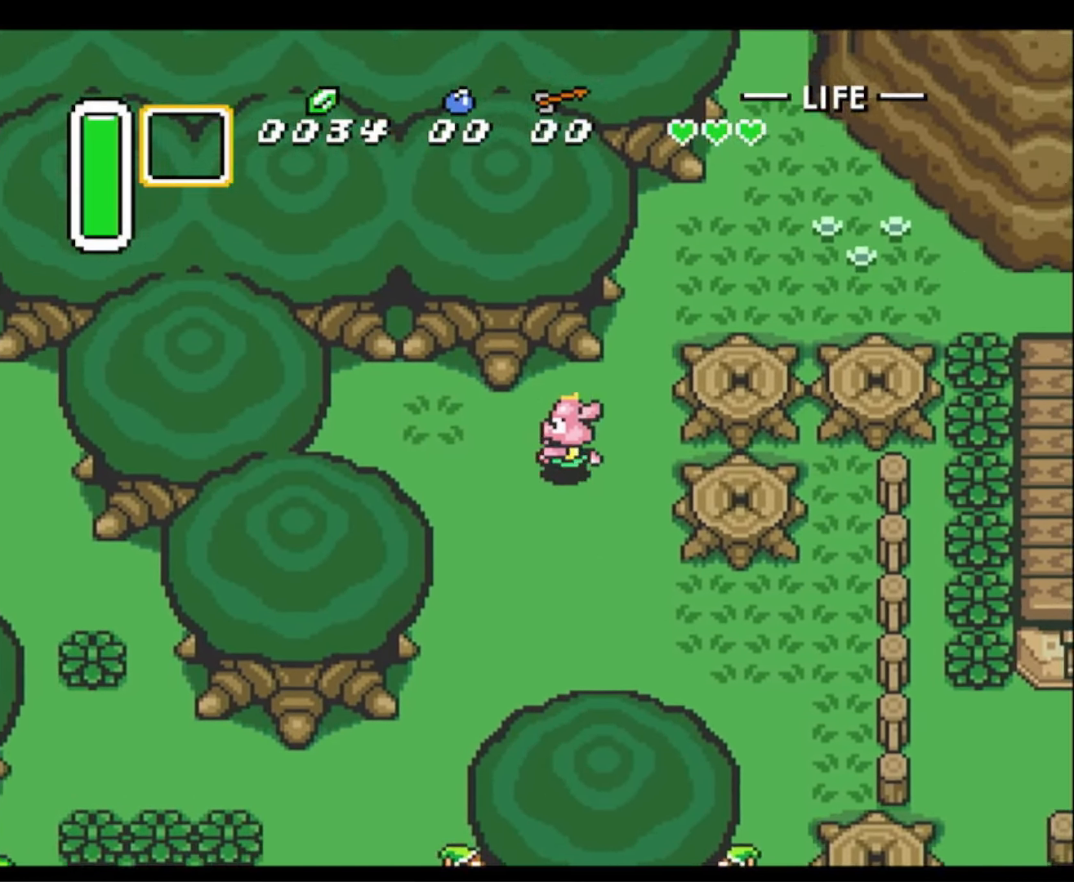
{"buttons": ["DPAD_DOWN", "DPAD_LEFT"], "events": []}
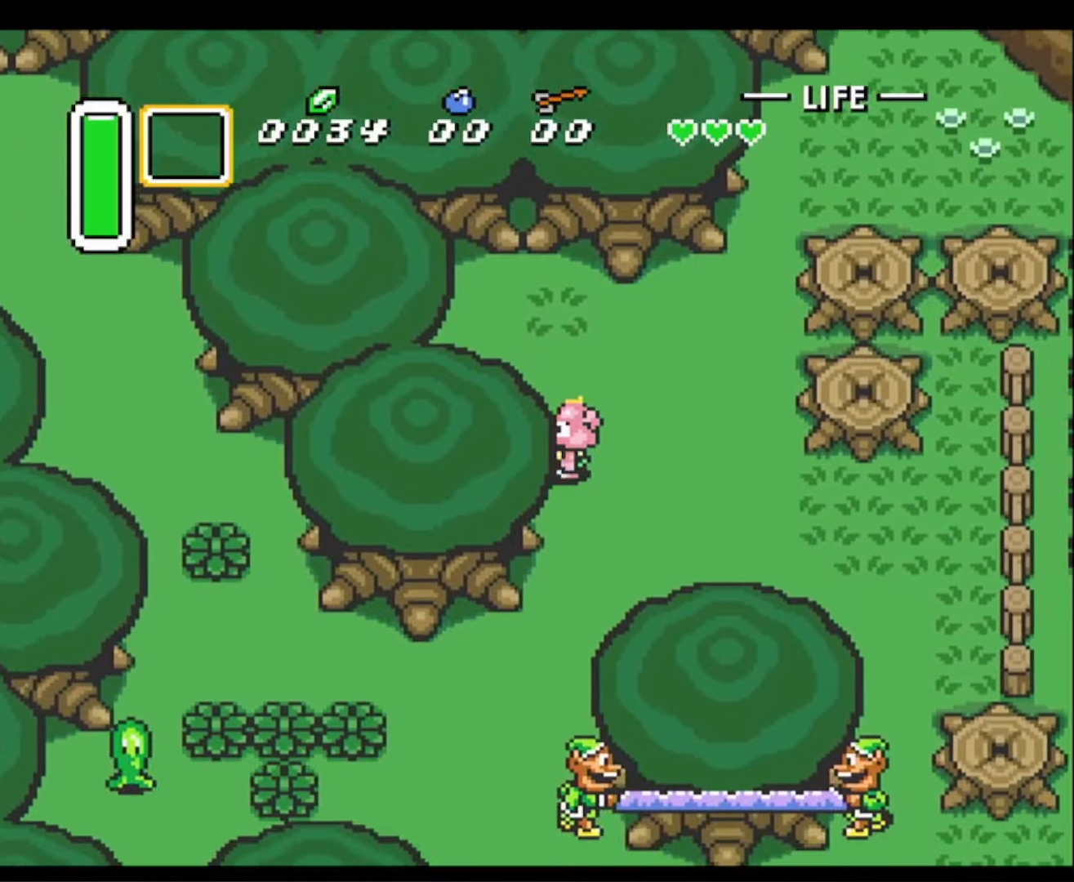
{"buttons": ["DPAD_DOWN", "DPAD_LEFT"], "events": []}
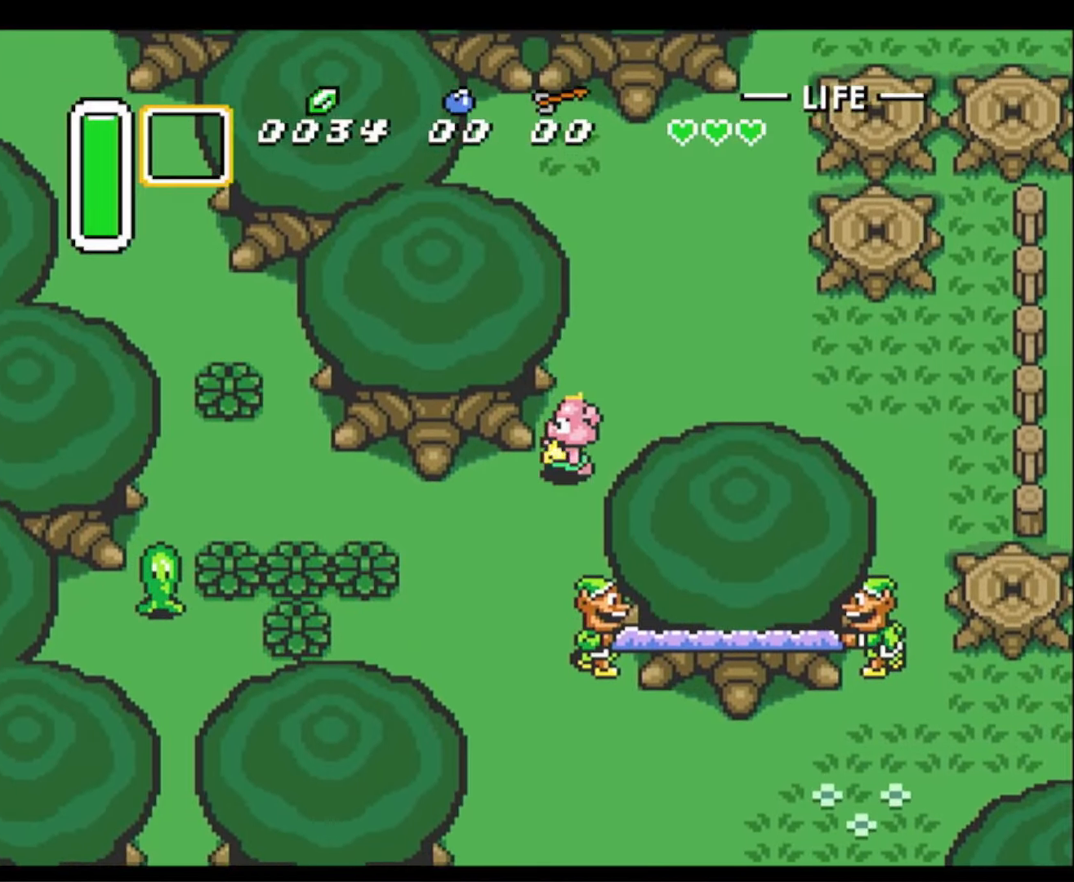
{"buttons": ["DPAD_LEFT"], "events": [[133, "DPAD_DOWN", "up"]]}
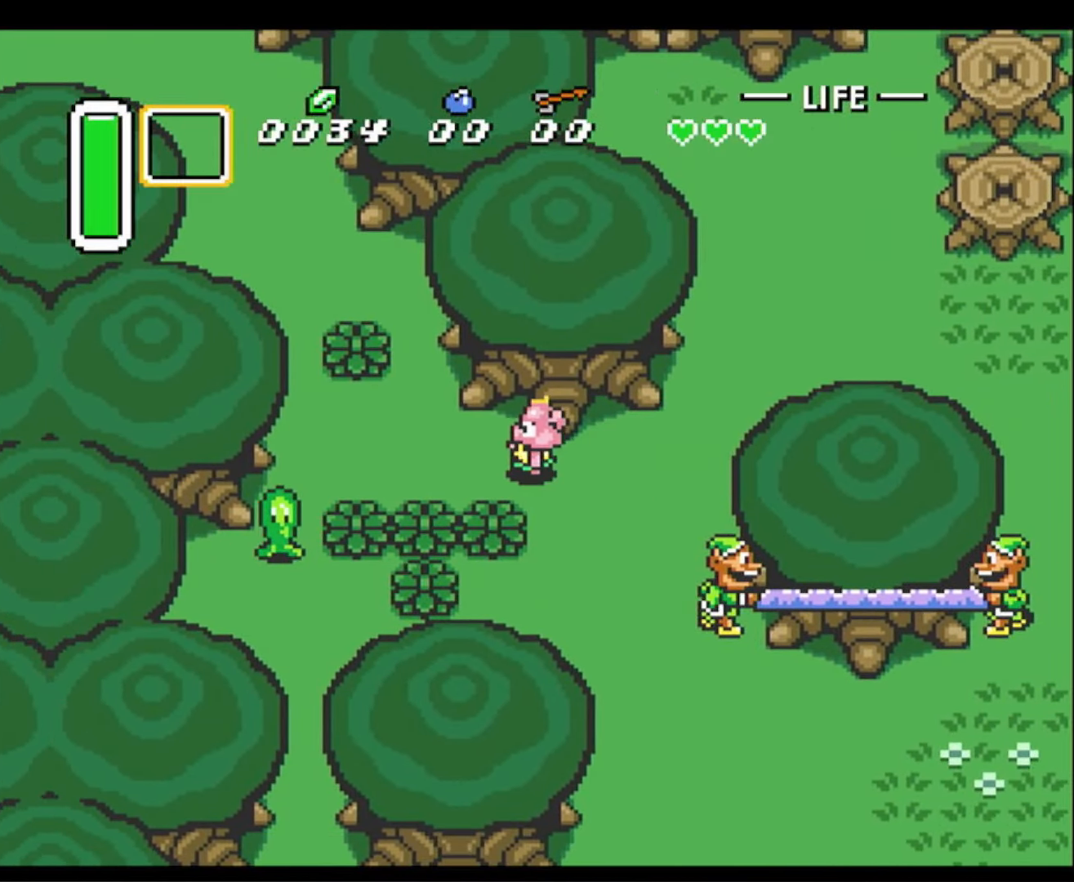
{"buttons": ["DPAD_LEFT"], "events": [[183, "DPAD_UP", "down"], [216, "DPAD_UP", "up"]]}
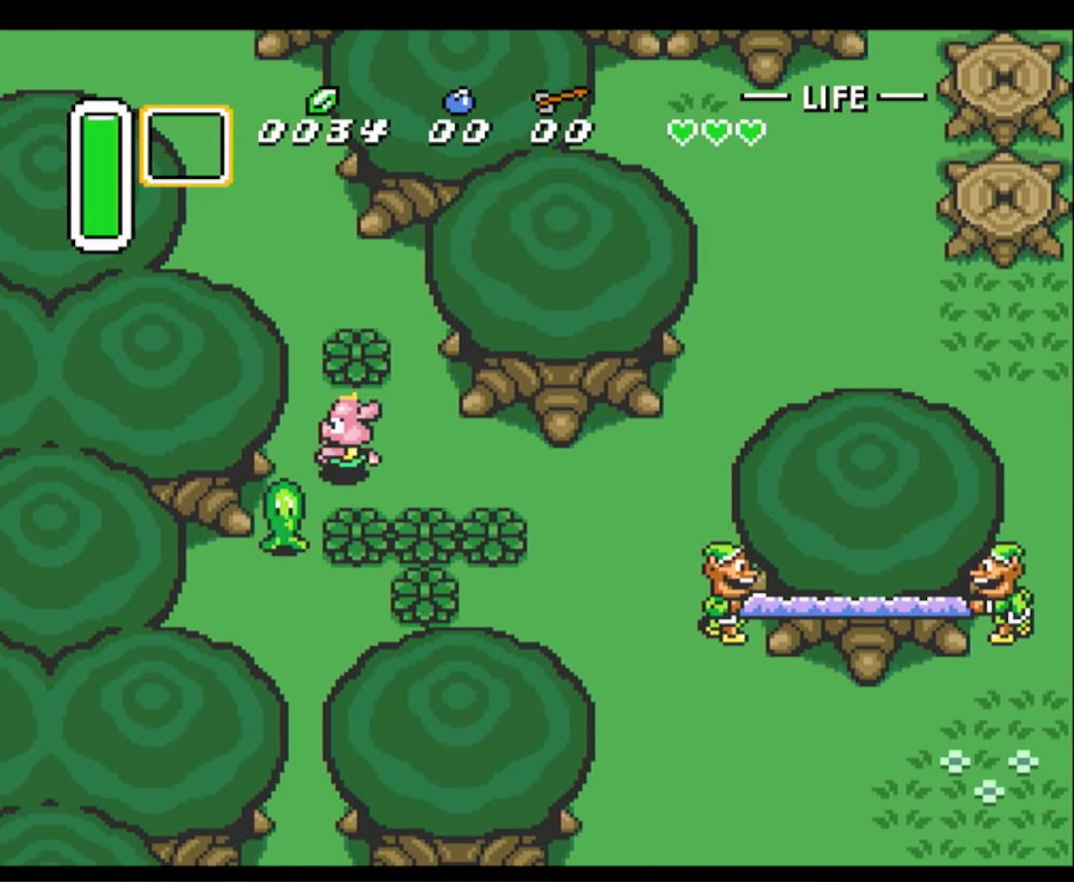
{"buttons": ["DPAD_UP", "DPAD_LEFT"], "events": [[16, "DPAD_UP", "down"]]}